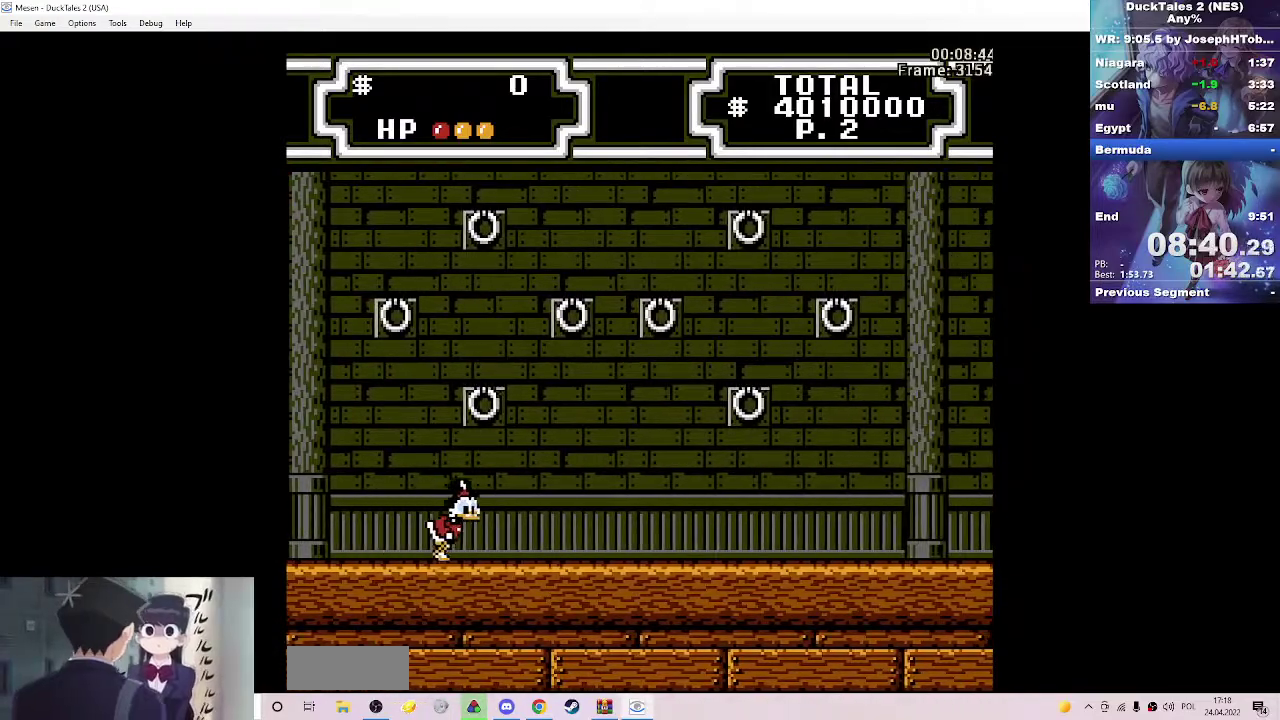
Gameplay with a controller (Nintendo layout); each line is a JSON object with the inputs held at the frame after it. "events" lists button and stick changes between this image and that frame as [ms after this image, input, new state], when the widget could be followed in between. Not read: L3 R3 START.
{"buttons": ["DPAD_RIGHT"], "events": []}
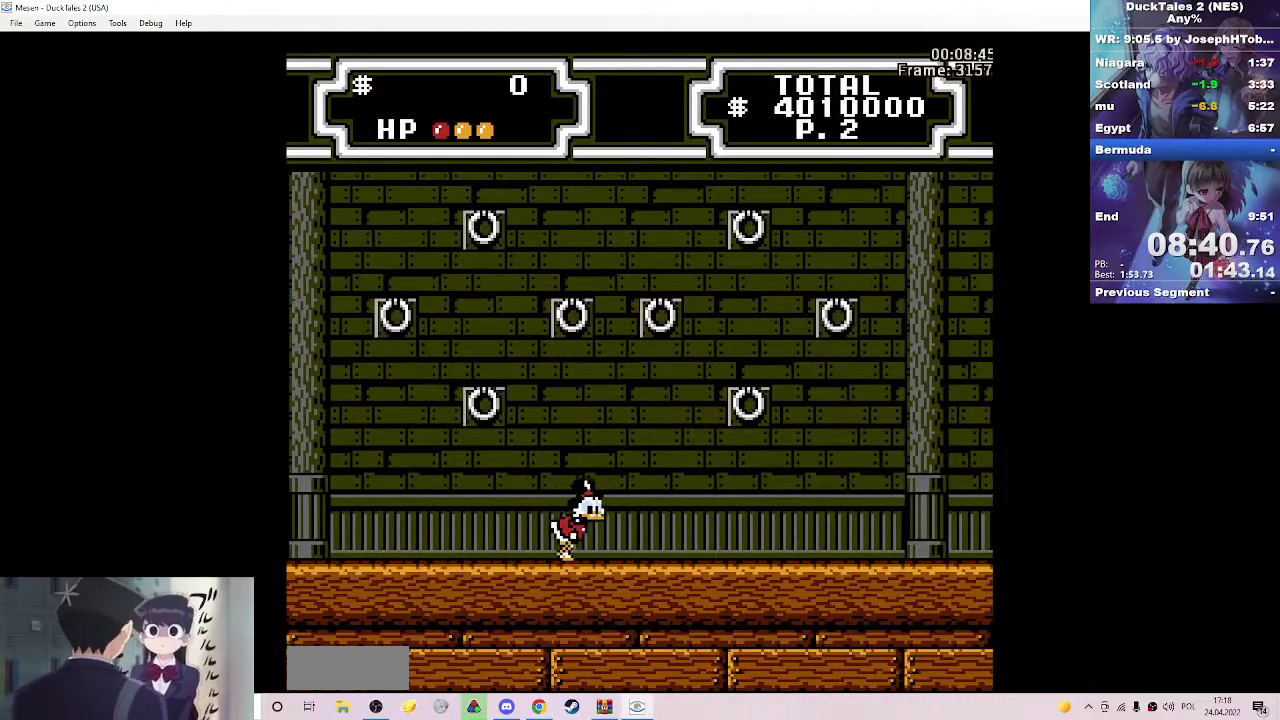
{"buttons": ["DPAD_RIGHT"], "events": []}
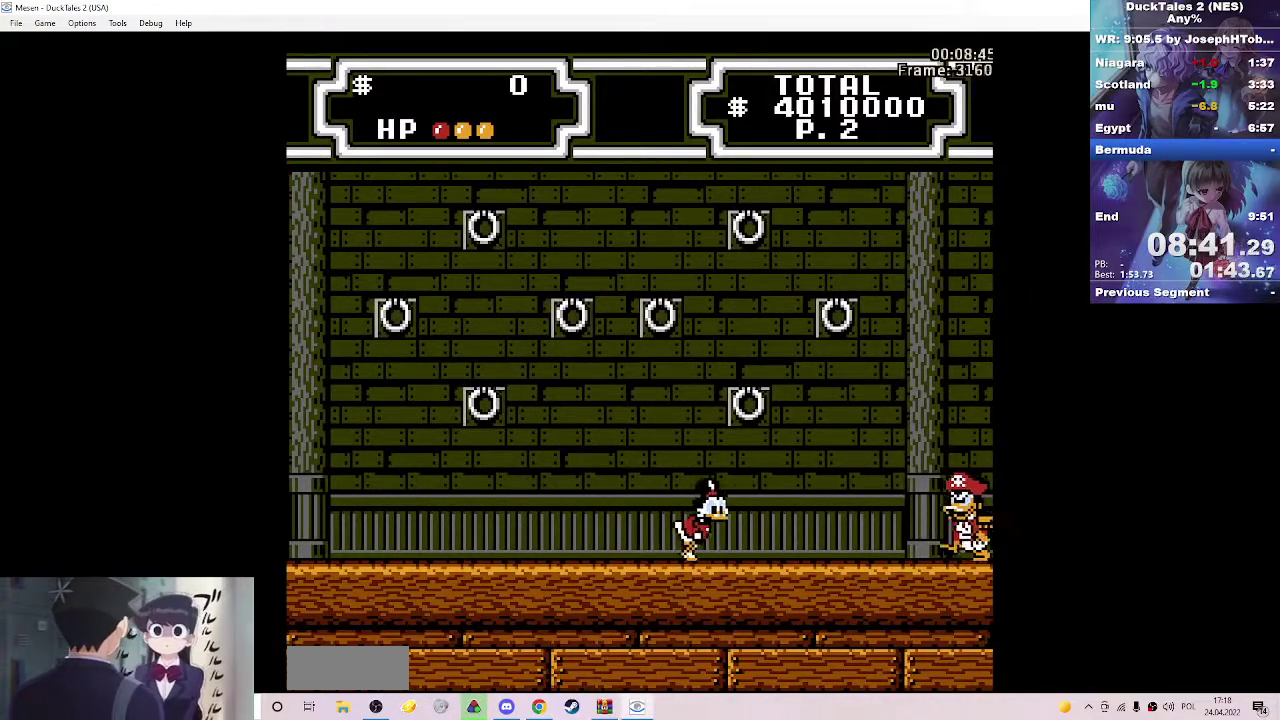
{"buttons": ["A", "B", "DPAD_RIGHT"], "events": [[233, "A", "down"], [300, "B", "down"]]}
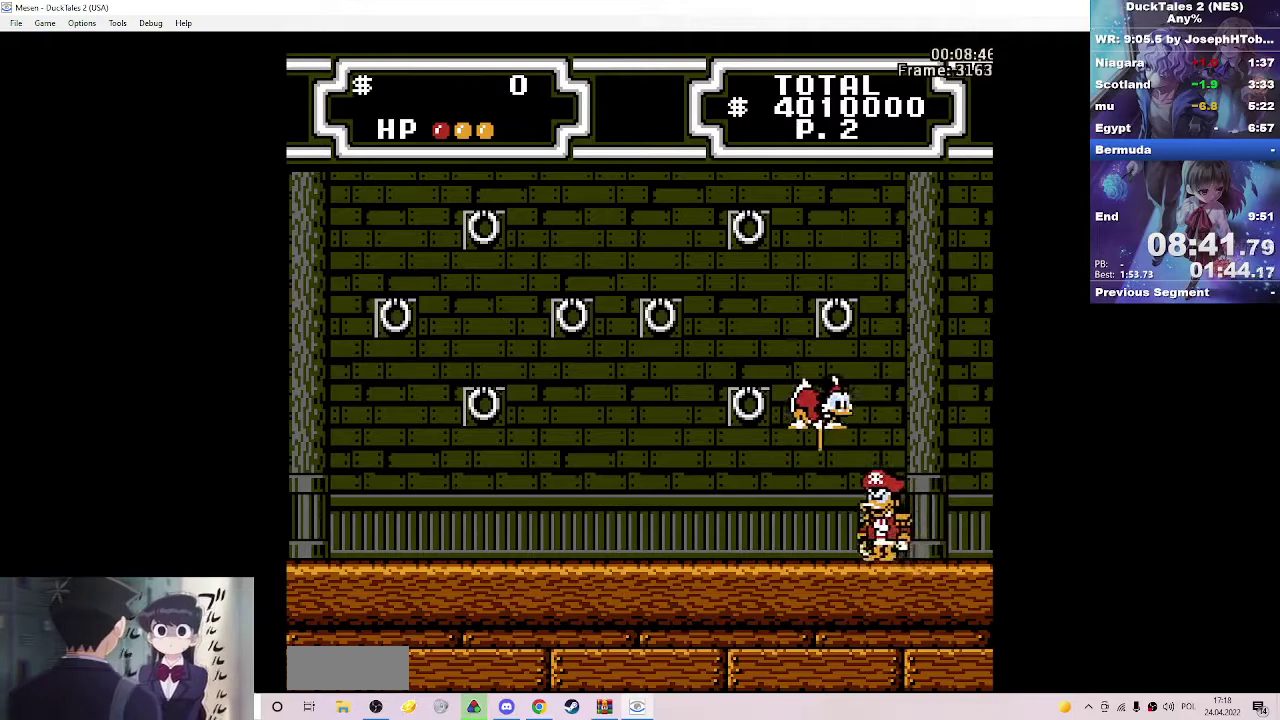
{"buttons": ["A", "B", "DPAD_LEFT"], "events": [[150, "DPAD_RIGHT", "up"], [333, "DPAD_LEFT", "down"]]}
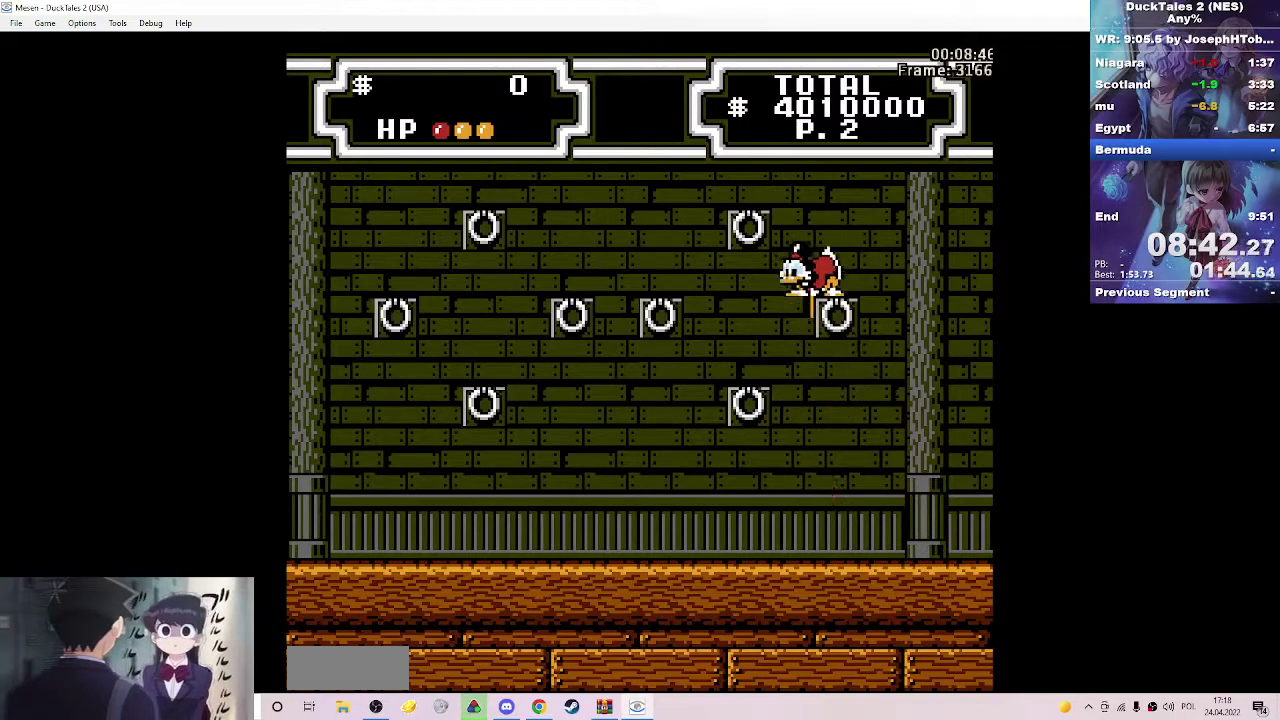
{"buttons": [], "events": [[217, "B", "up"], [233, "A", "up"], [233, "DPAD_LEFT", "up"]]}
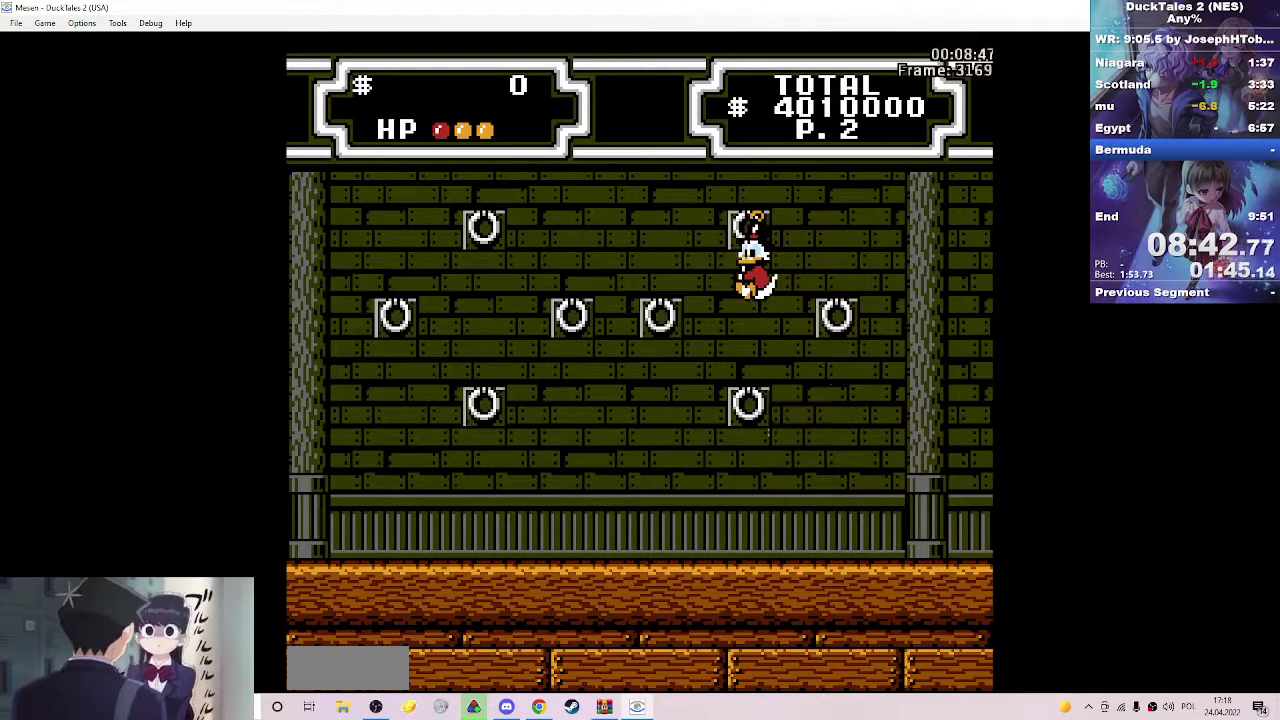
{"buttons": [], "events": []}
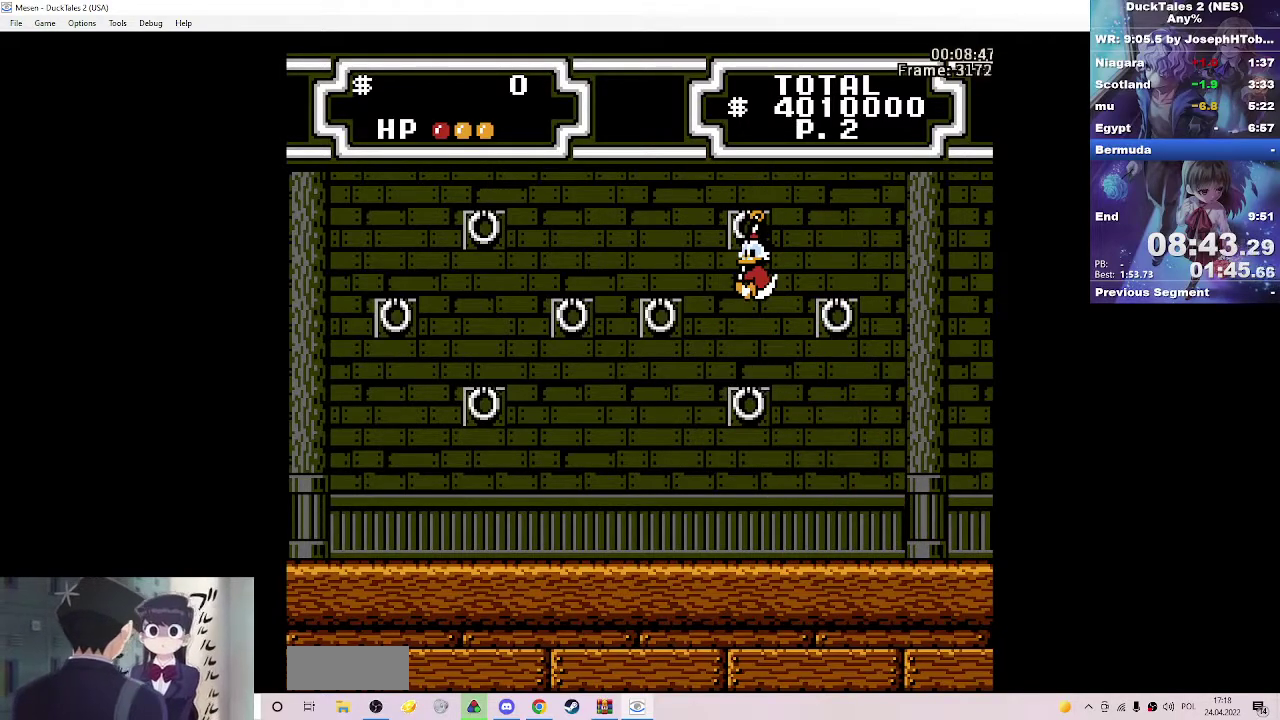
{"buttons": [], "events": [[183, "A", "down"], [200, "DPAD_LEFT", "down"], [400, "A", "up"], [433, "DPAD_LEFT", "up"]]}
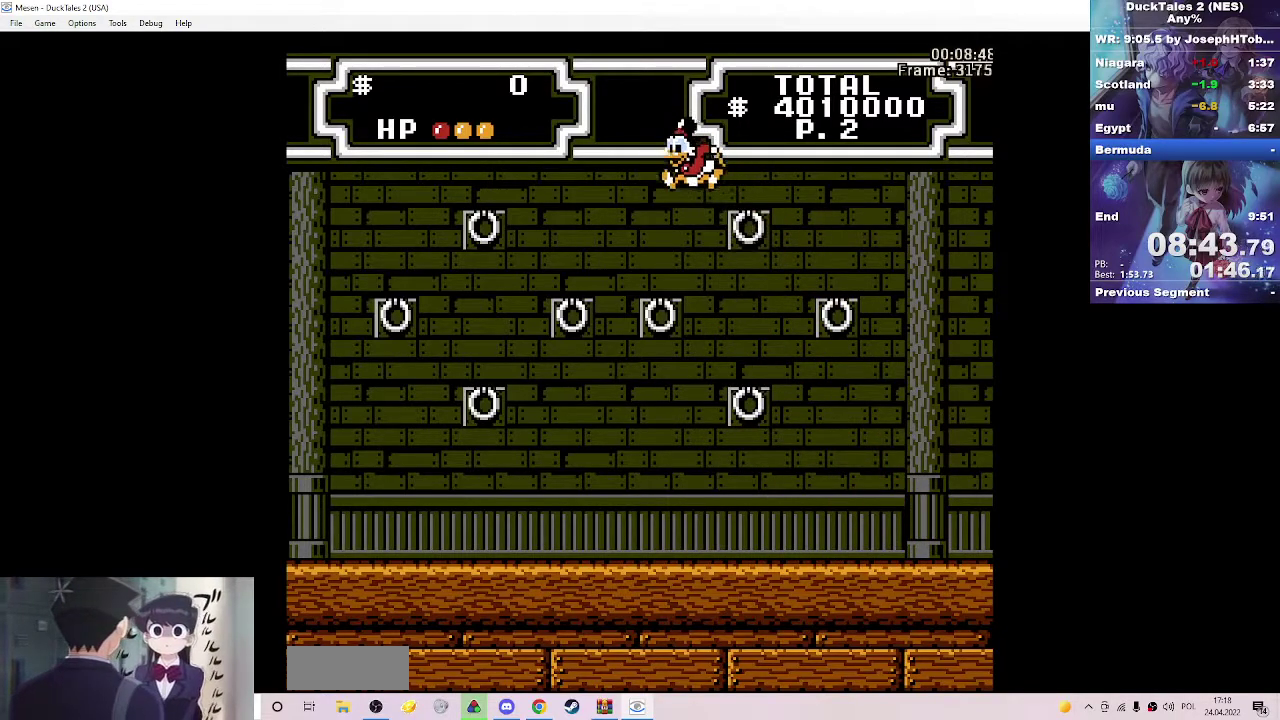
{"buttons": ["A", "B"], "events": [[83, "A", "down"], [83, "B", "down"], [333, "DPAD_RIGHT", "down"], [400, "DPAD_RIGHT", "up"]]}
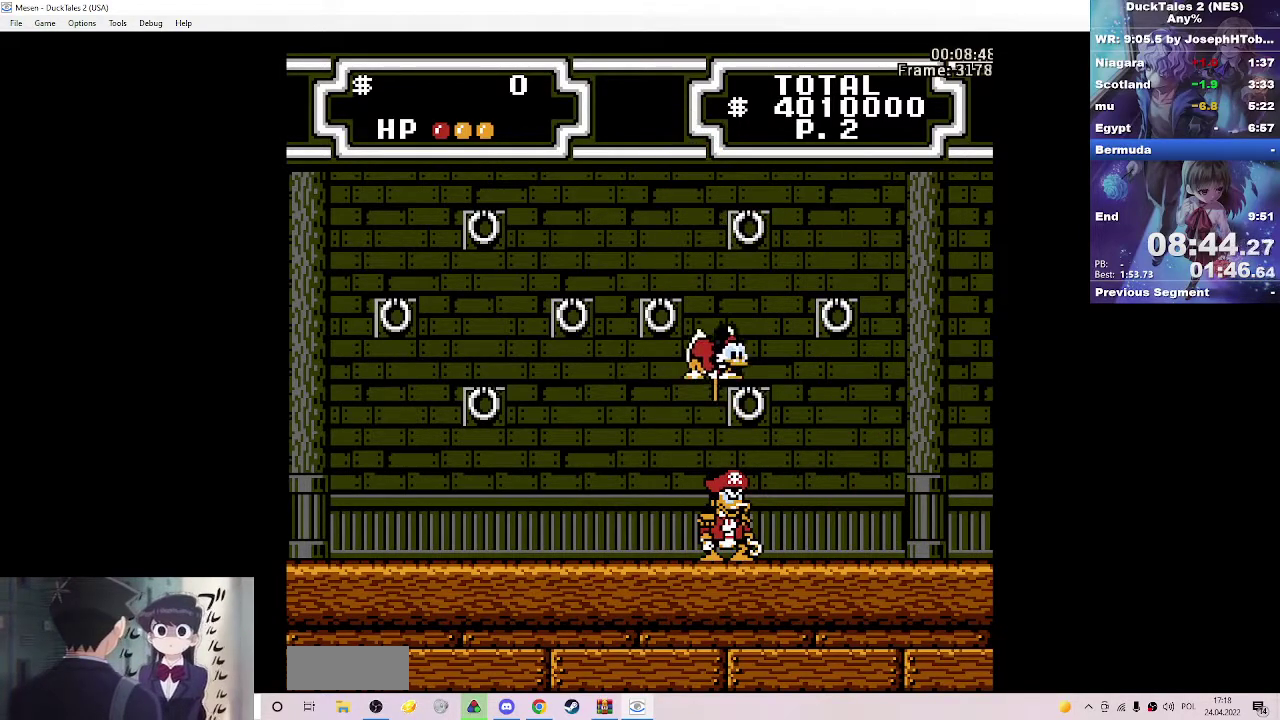
{"buttons": [], "events": [[150, "DPAD_RIGHT", "down"], [317, "DPAD_RIGHT", "up"], [367, "A", "up"], [367, "B", "up"]]}
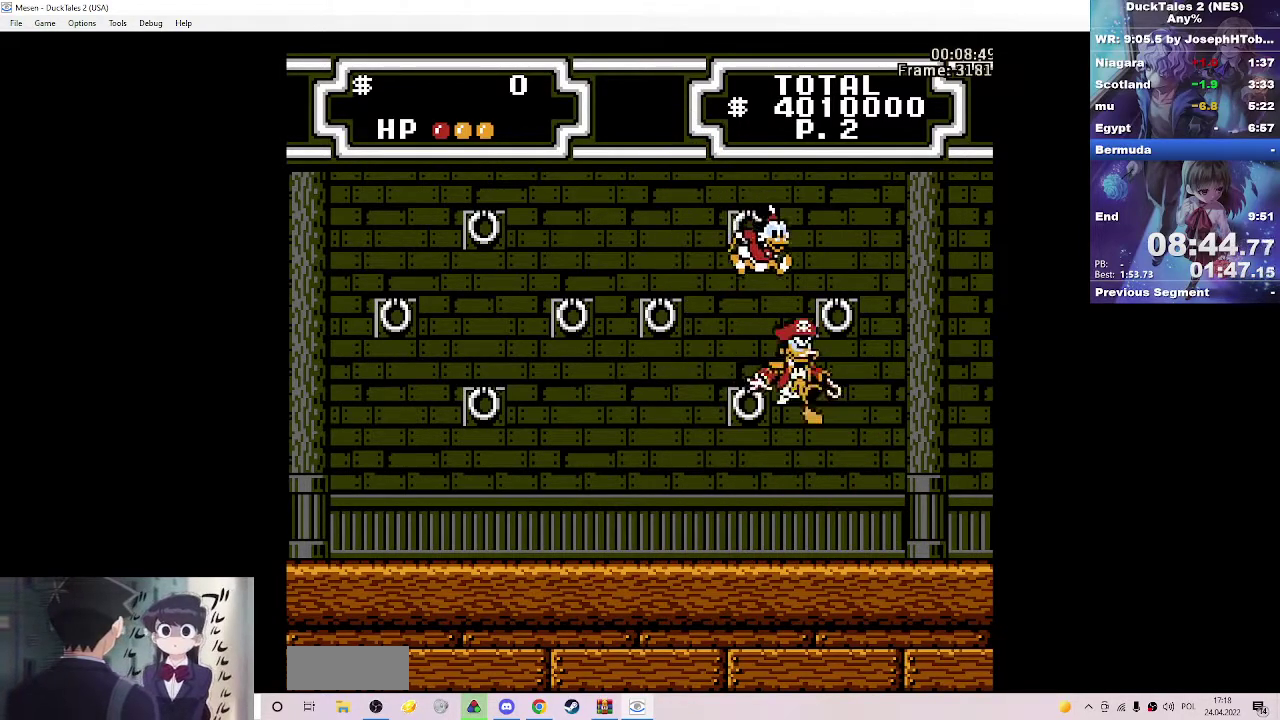
{"buttons": [], "events": []}
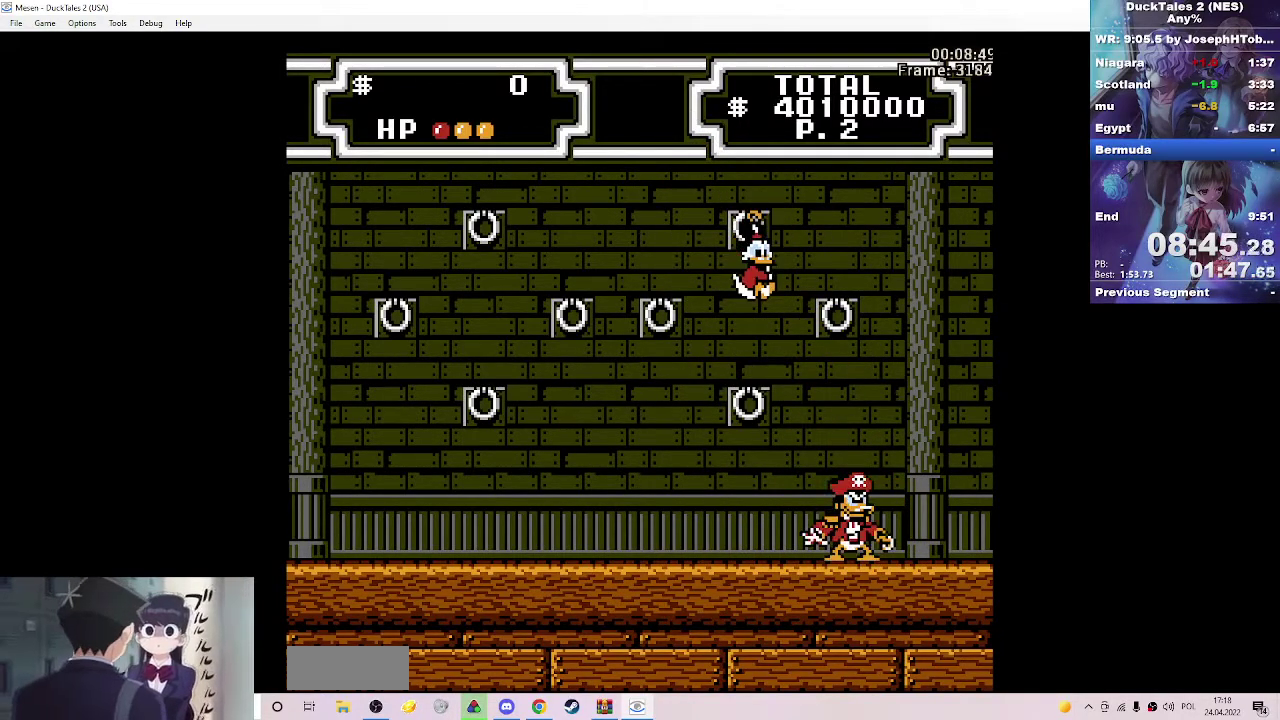
{"buttons": ["A", "DPAD_RIGHT"], "events": [[300, "A", "down"], [383, "DPAD_RIGHT", "down"]]}
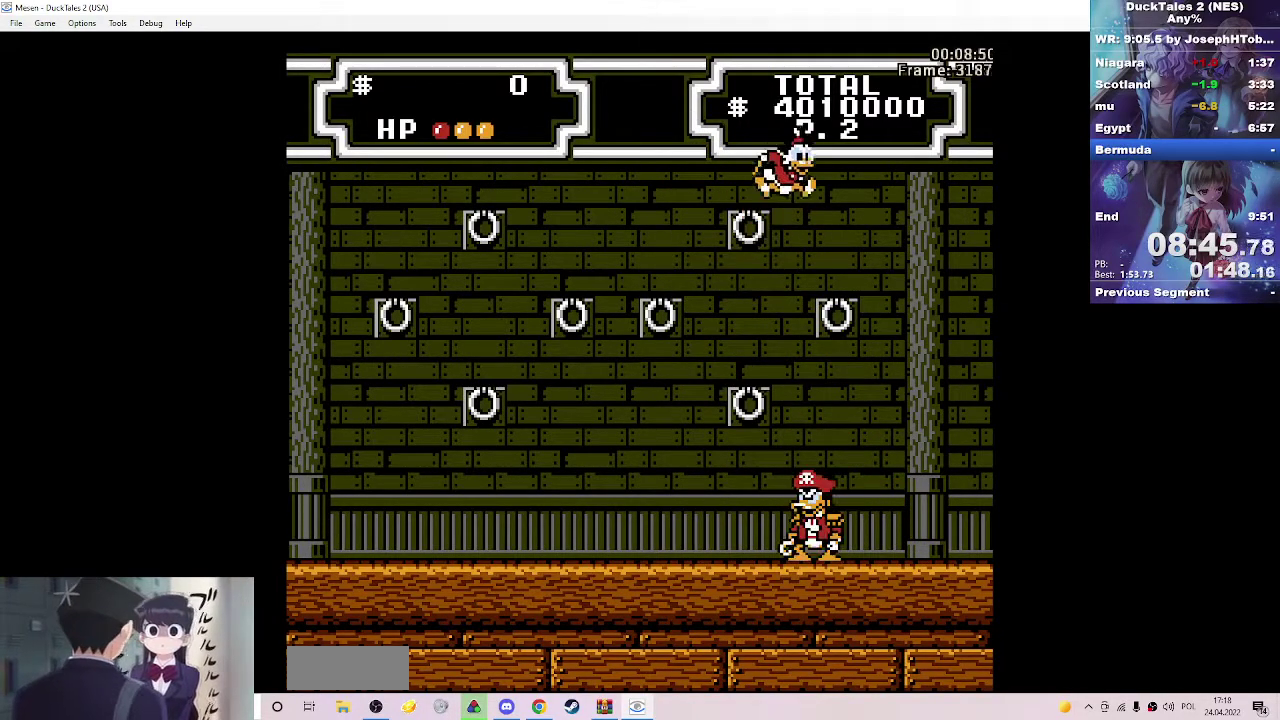
{"buttons": ["A", "B"], "events": [[17, "A", "up"], [17, "DPAD_RIGHT", "up"], [100, "B", "down"], [117, "A", "down"]]}
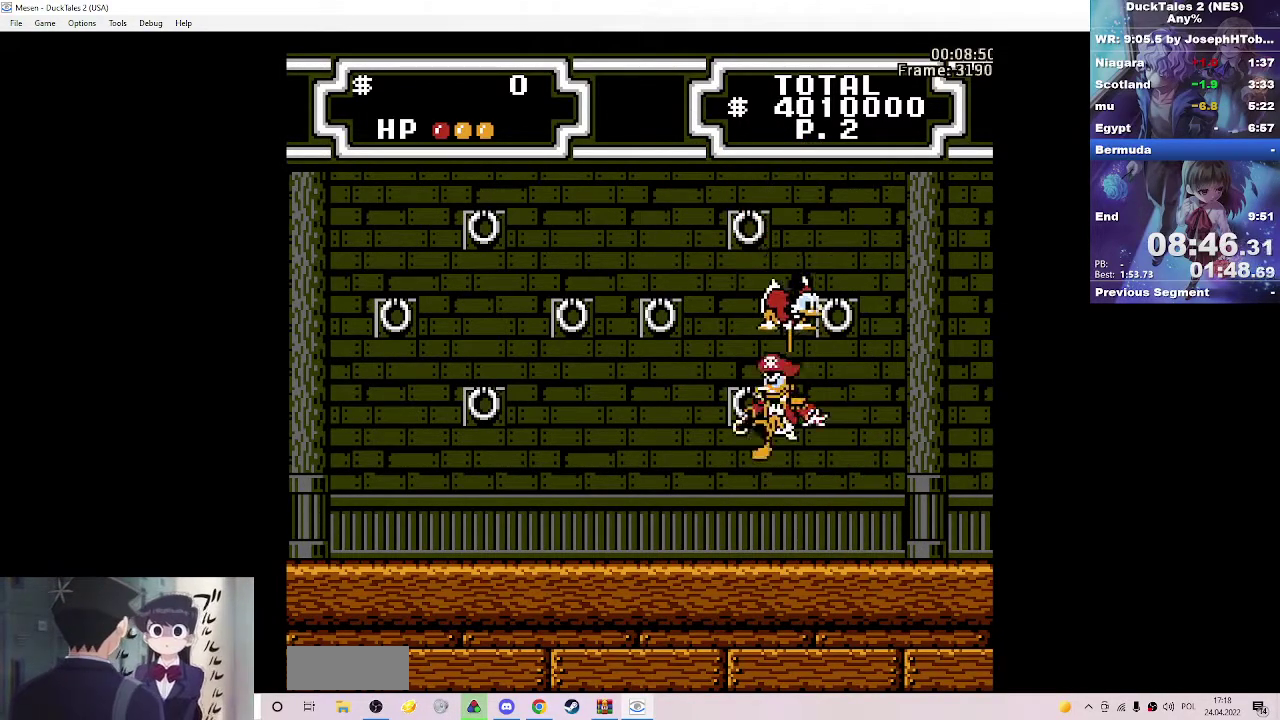
{"buttons": [], "events": [[33, "DPAD_LEFT", "down"], [267, "DPAD_LEFT", "up"], [300, "A", "up"], [300, "B", "up"]]}
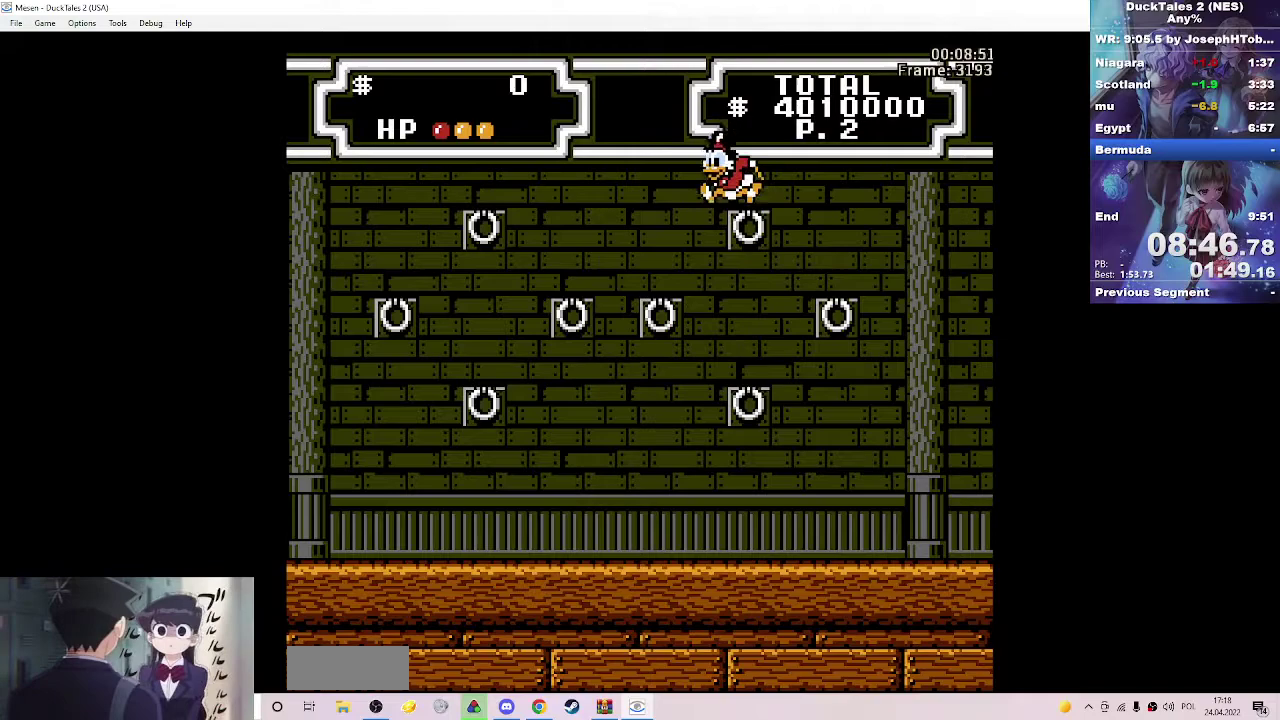
{"buttons": [], "events": [[33, "DPAD_RIGHT", "down"], [117, "DPAD_RIGHT", "up"]]}
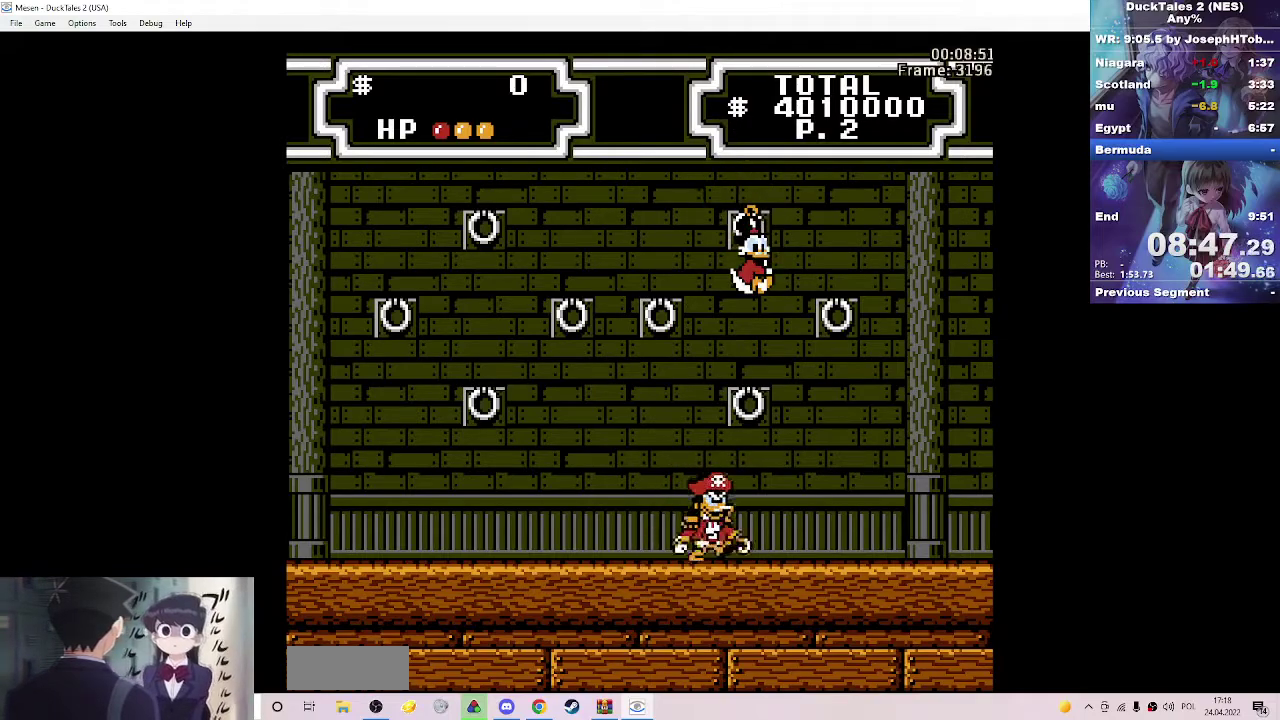
{"buttons": ["A"], "events": [[417, "A", "down"]]}
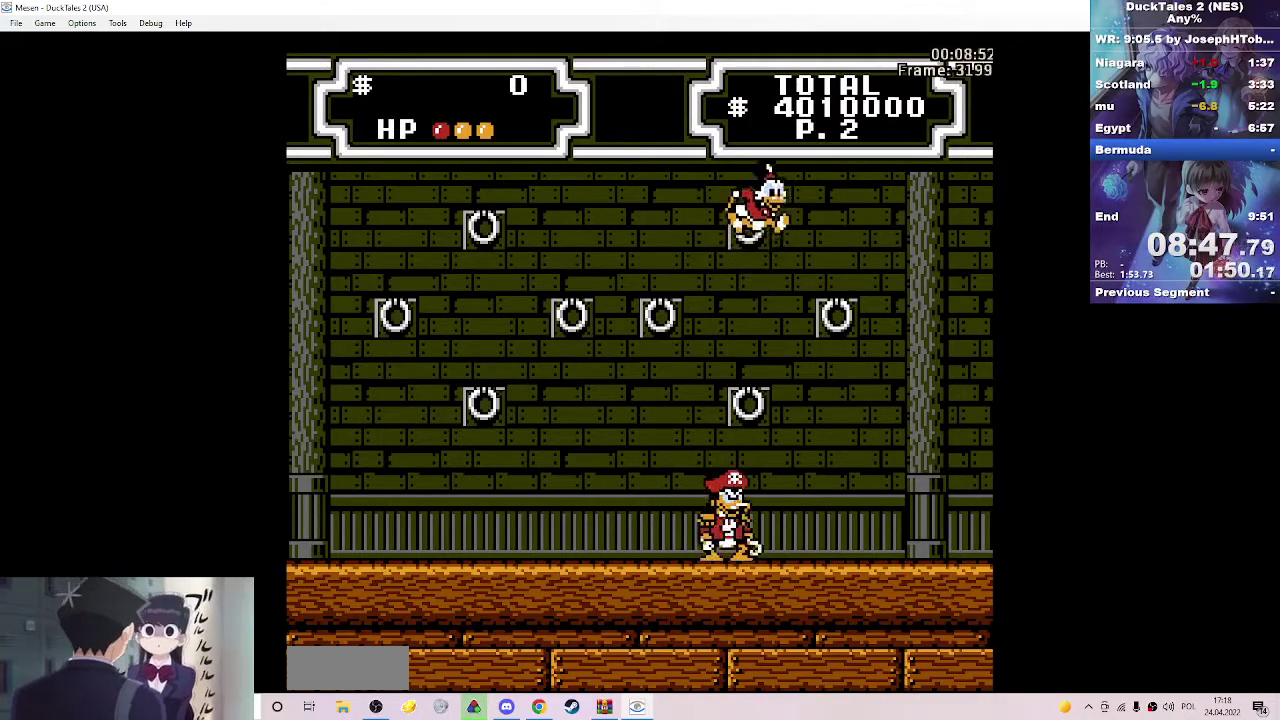
{"buttons": ["A", "B"], "events": [[33, "DPAD_RIGHT", "down"], [150, "A", "up"], [183, "DPAD_RIGHT", "up"], [267, "A", "down"], [267, "B", "down"]]}
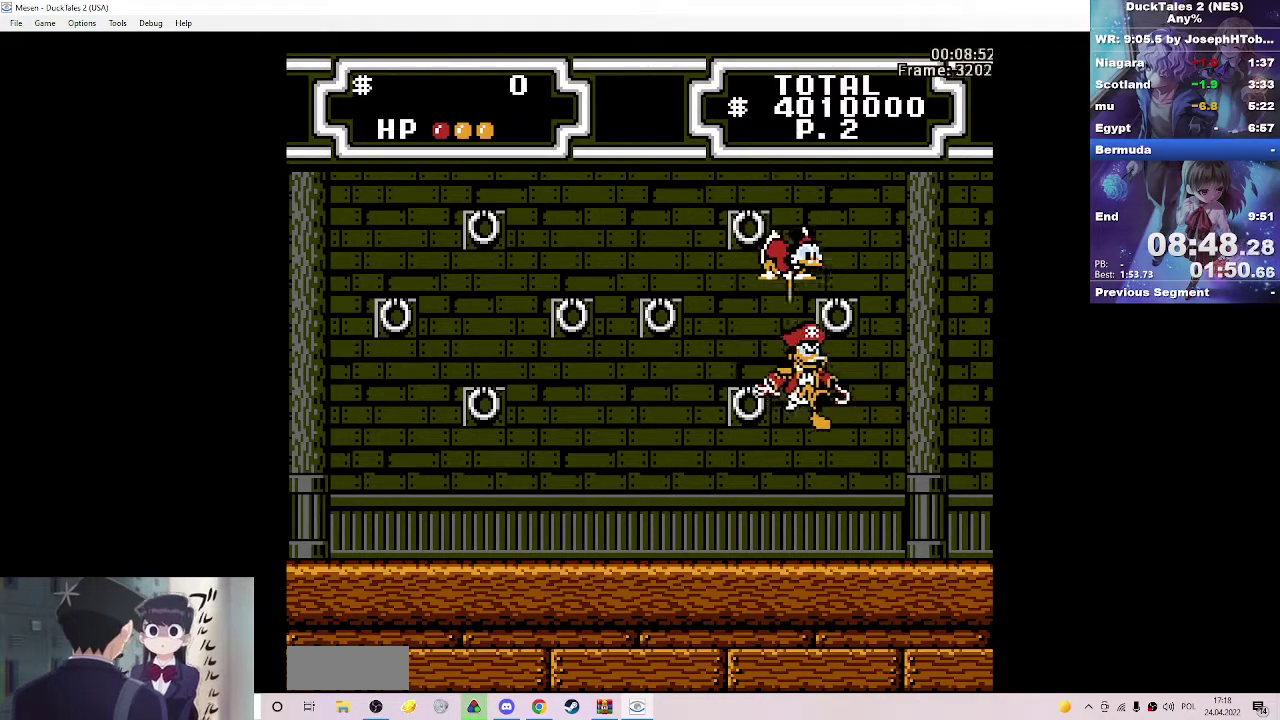
{"buttons": [], "events": [[83, "DPAD_RIGHT", "down"], [150, "DPAD_RIGHT", "up"], [300, "DPAD_LEFT", "down"], [450, "A", "up"], [450, "B", "up"], [467, "DPAD_LEFT", "up"]]}
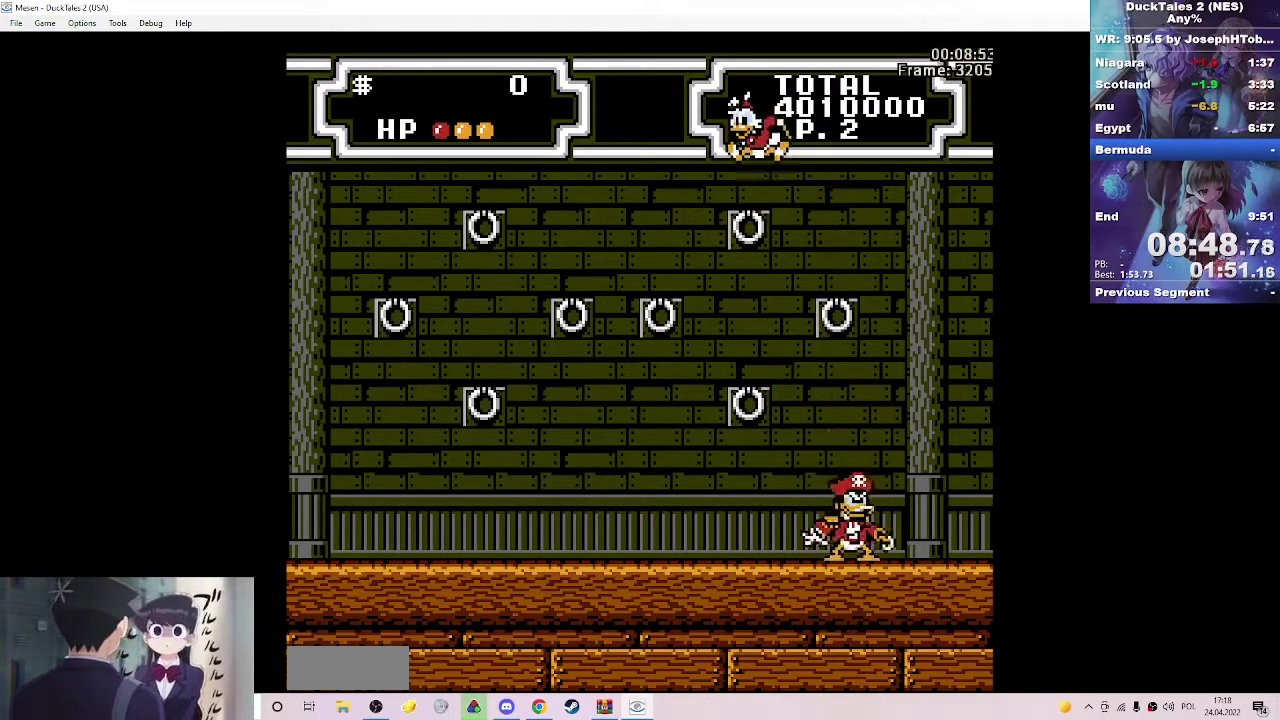
{"buttons": [], "events": [[150, "DPAD_LEFT", "down"], [233, "DPAD_LEFT", "up"]]}
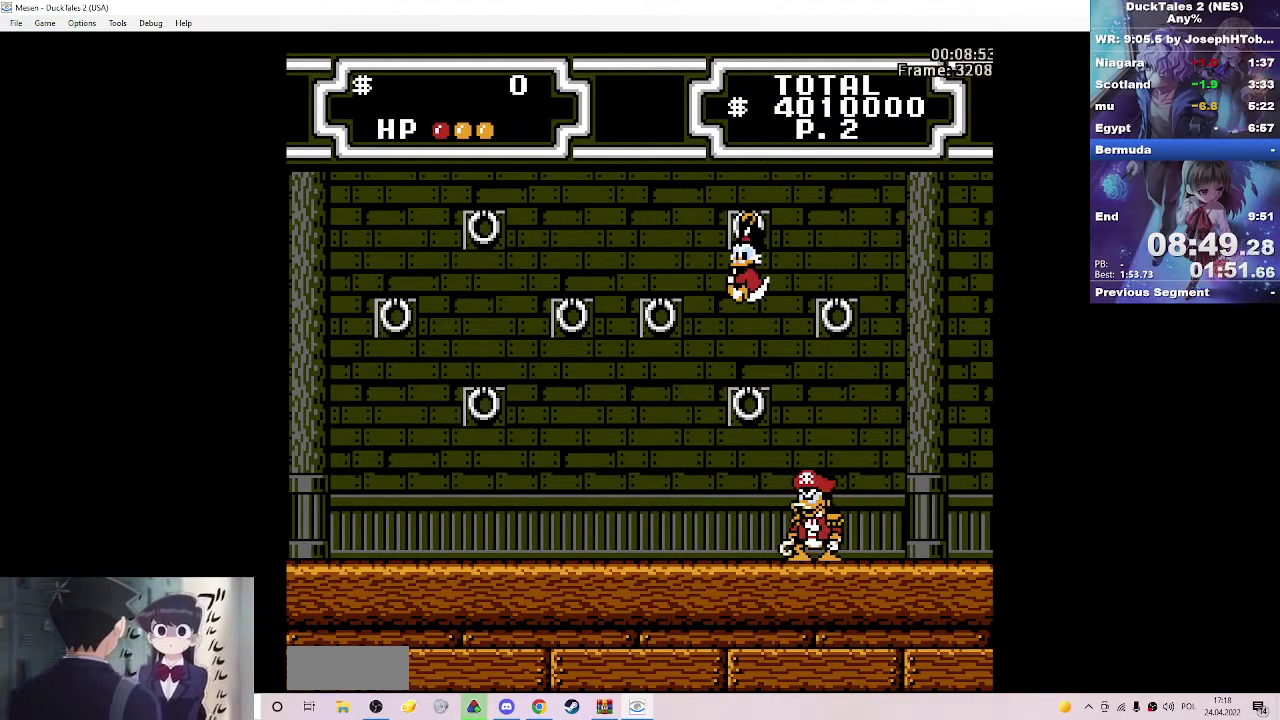
{"buttons": ["A", "DPAD_LEFT"], "events": [[317, "A", "down"], [417, "DPAD_LEFT", "down"]]}
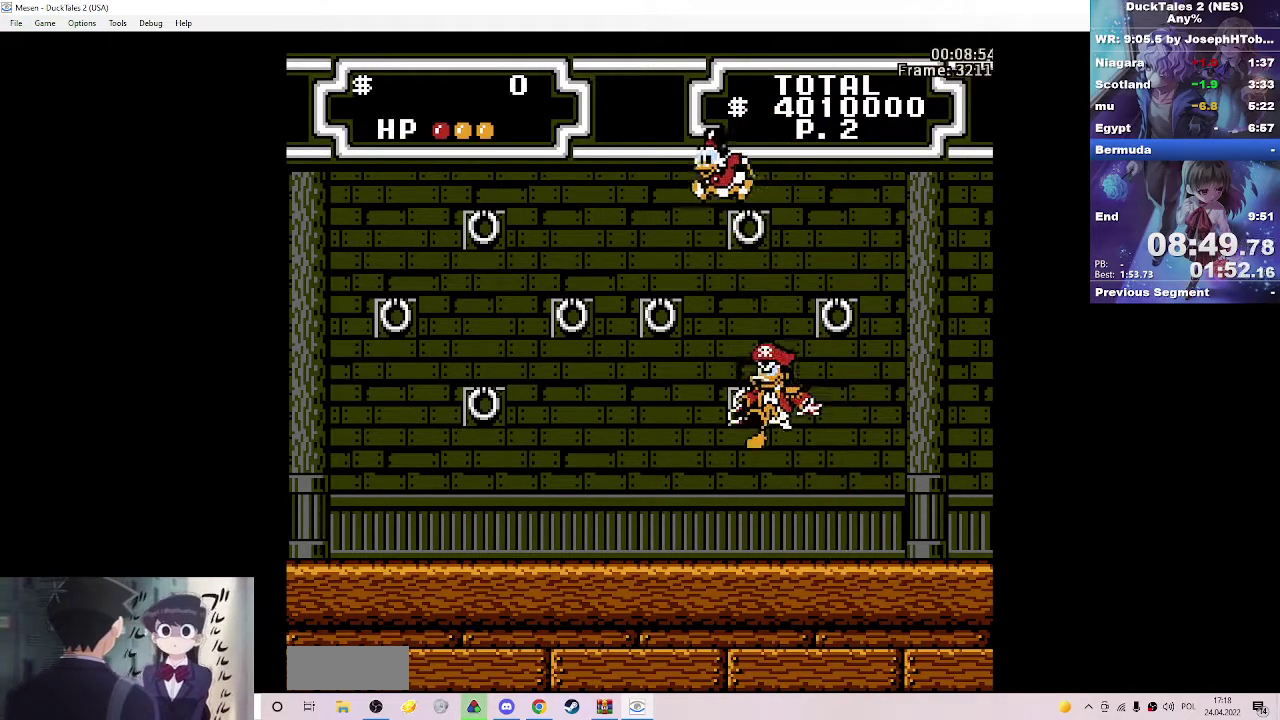
{"buttons": ["A", "B"], "events": [[117, "A", "up"], [117, "DPAD_LEFT", "up"], [267, "B", "down"], [300, "A", "down"], [433, "DPAD_LEFT", "down"], [500, "DPAD_LEFT", "up"]]}
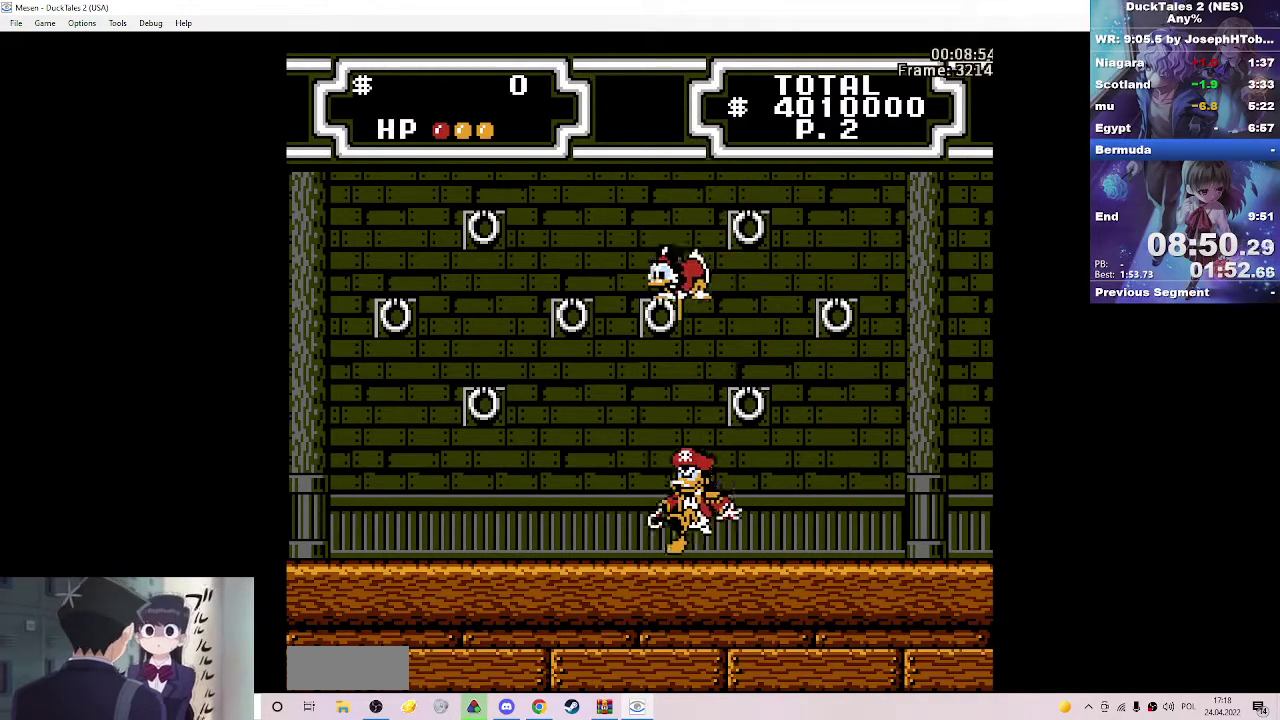
{"buttons": ["A"], "events": [[317, "A", "up"], [317, "B", "up"], [383, "DPAD_RIGHT", "down"], [450, "A", "down"], [450, "DPAD_RIGHT", "up"]]}
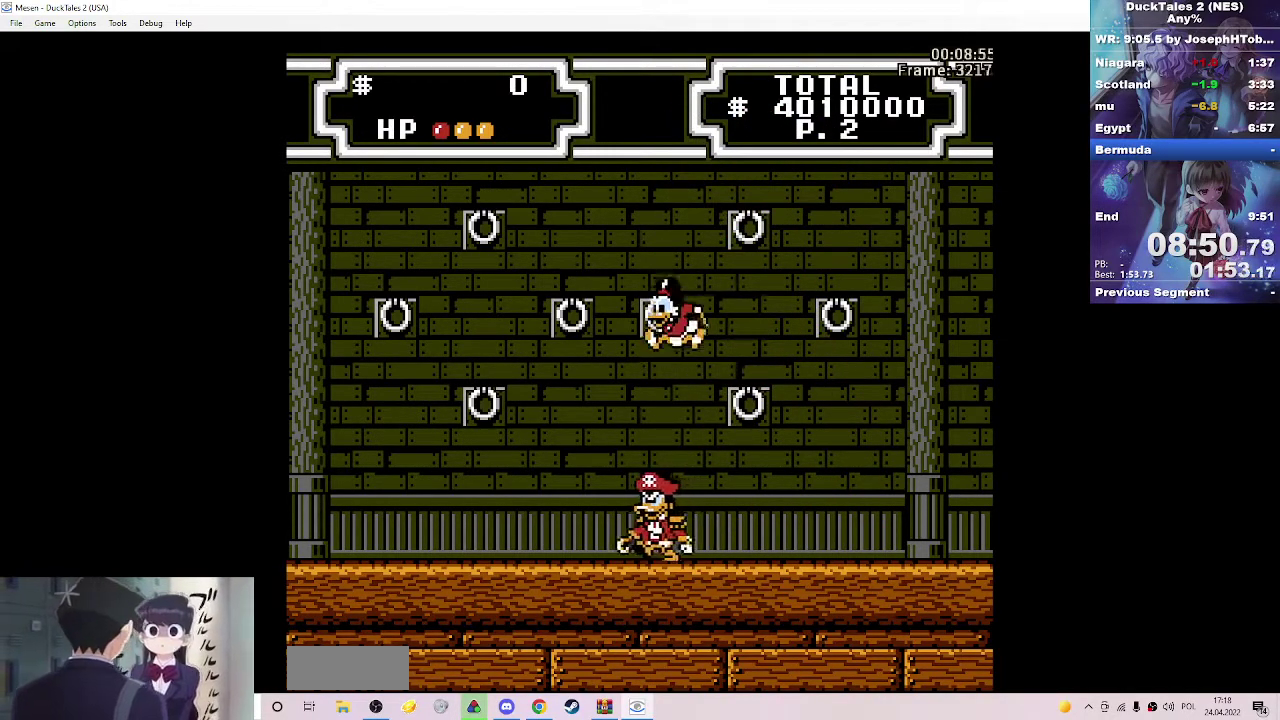
{"buttons": ["A", "B", "DPAD_LEFT"], "events": [[100, "A", "up"], [233, "DPAD_LEFT", "down"], [317, "A", "down"], [317, "B", "down"]]}
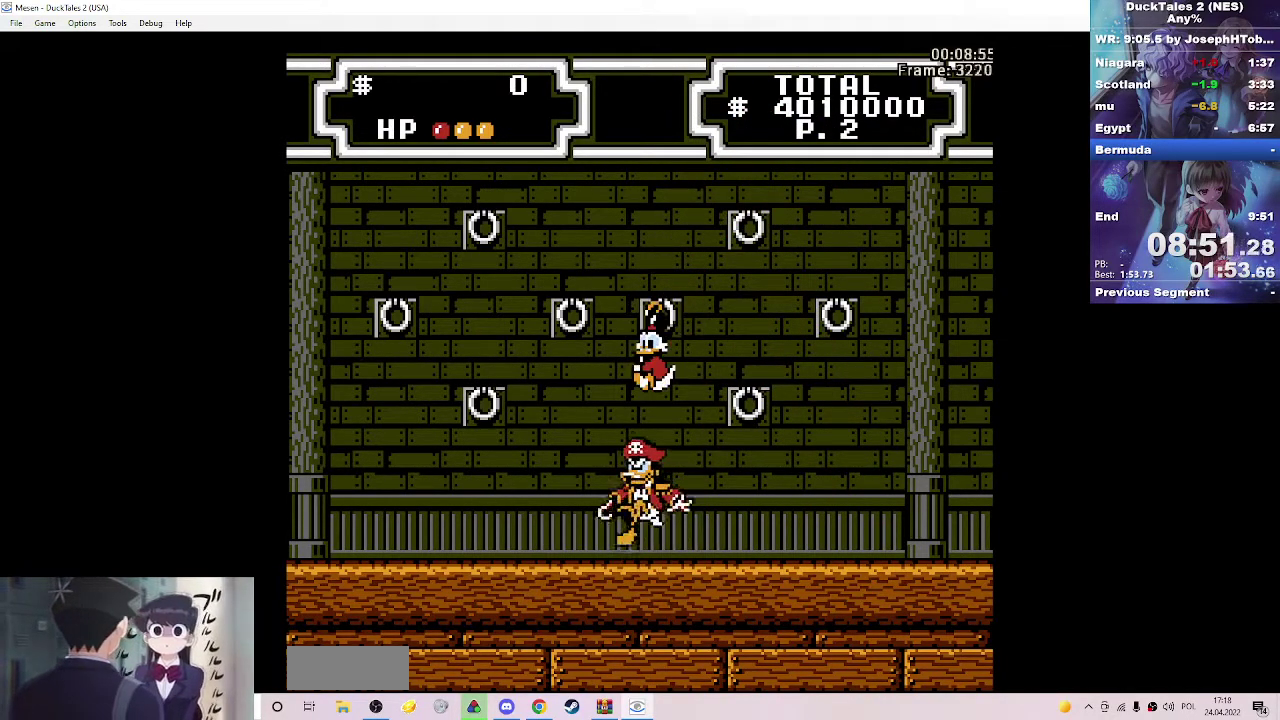
{"buttons": ["A", "B", "DPAD_LEFT"], "events": [[17, "B", "up"], [50, "A", "up"], [117, "DPAD_LEFT", "up"], [150, "A", "down"], [167, "B", "down"], [217, "DPAD_LEFT", "down"]]}
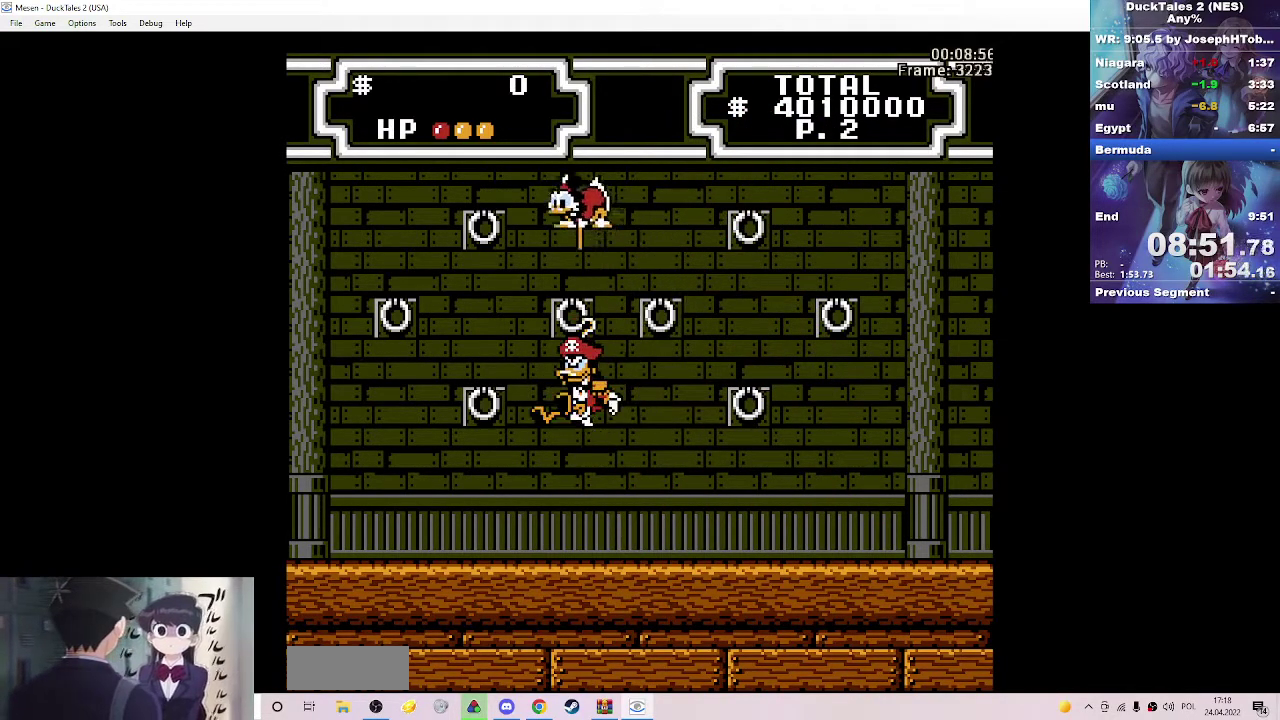
{"buttons": ["A", "B"], "events": [[133, "DPAD_LEFT", "up"], [233, "DPAD_RIGHT", "down"], [350, "DPAD_RIGHT", "up"]]}
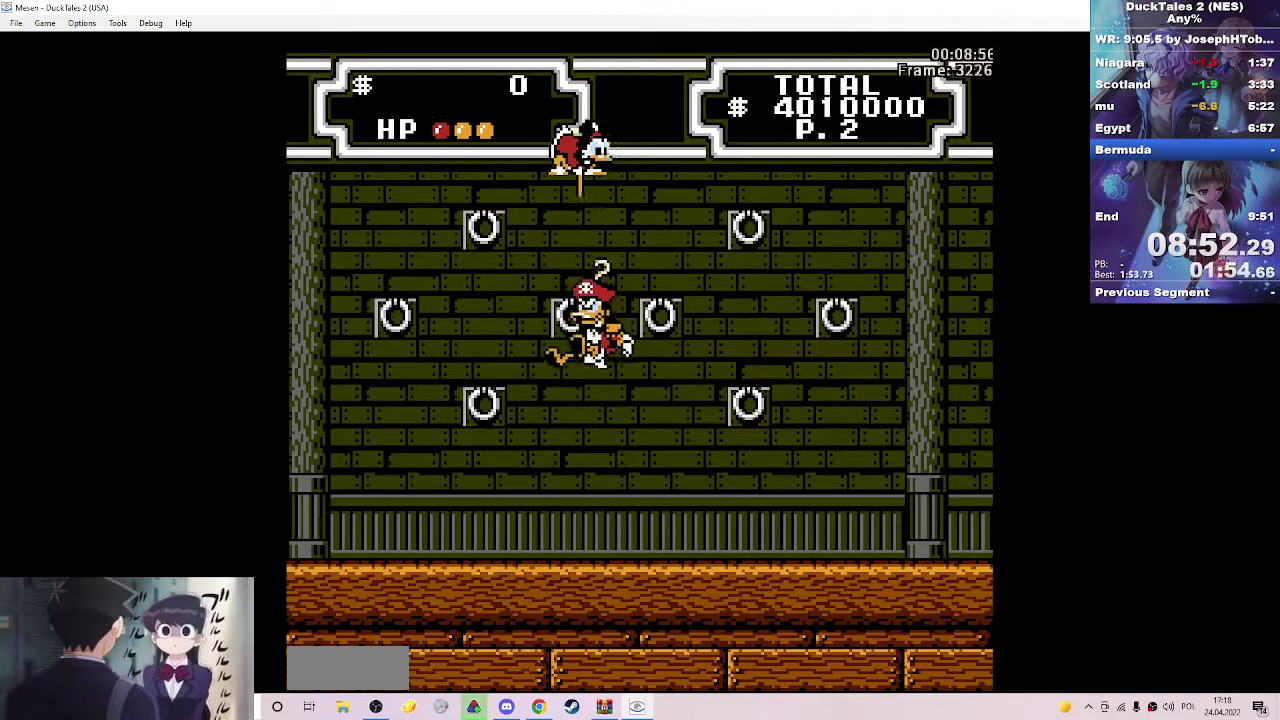
{"buttons": [], "events": [[83, "DPAD_RIGHT", "down"], [133, "A", "up"], [133, "B", "up"], [183, "DPAD_RIGHT", "up"]]}
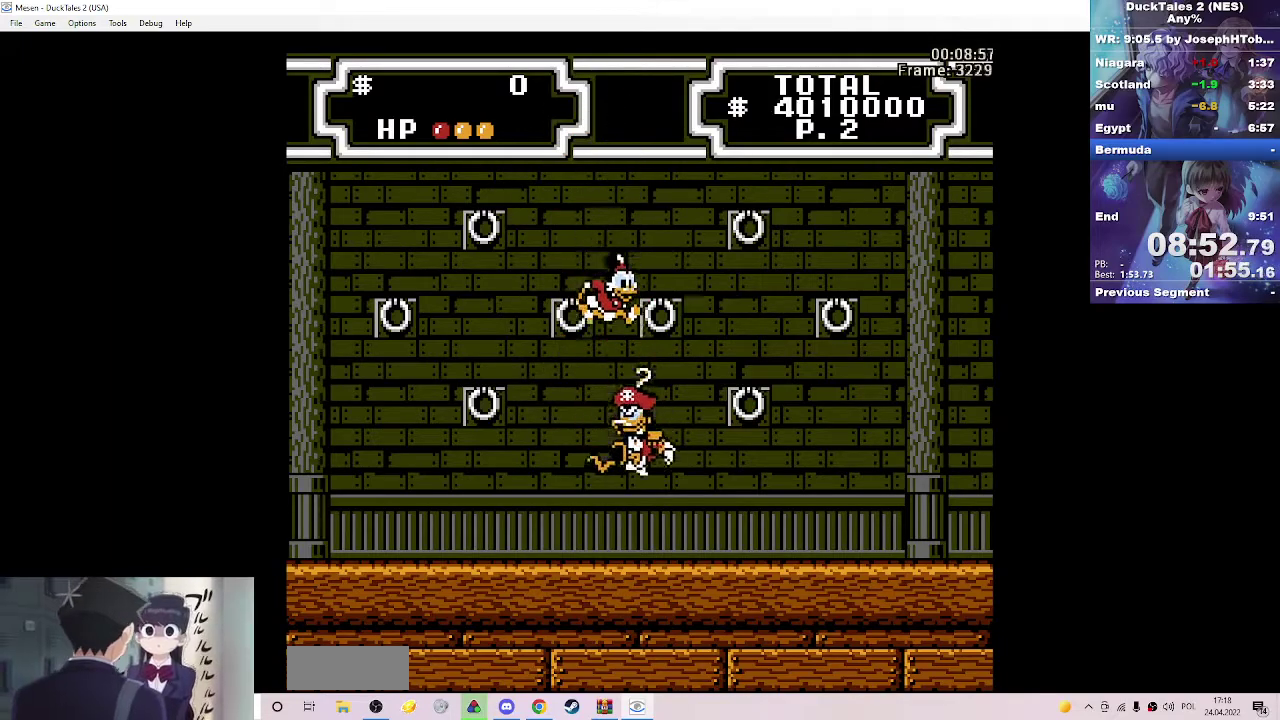
{"buttons": [], "events": [[100, "DPAD_LEFT", "down"], [483, "DPAD_LEFT", "up"]]}
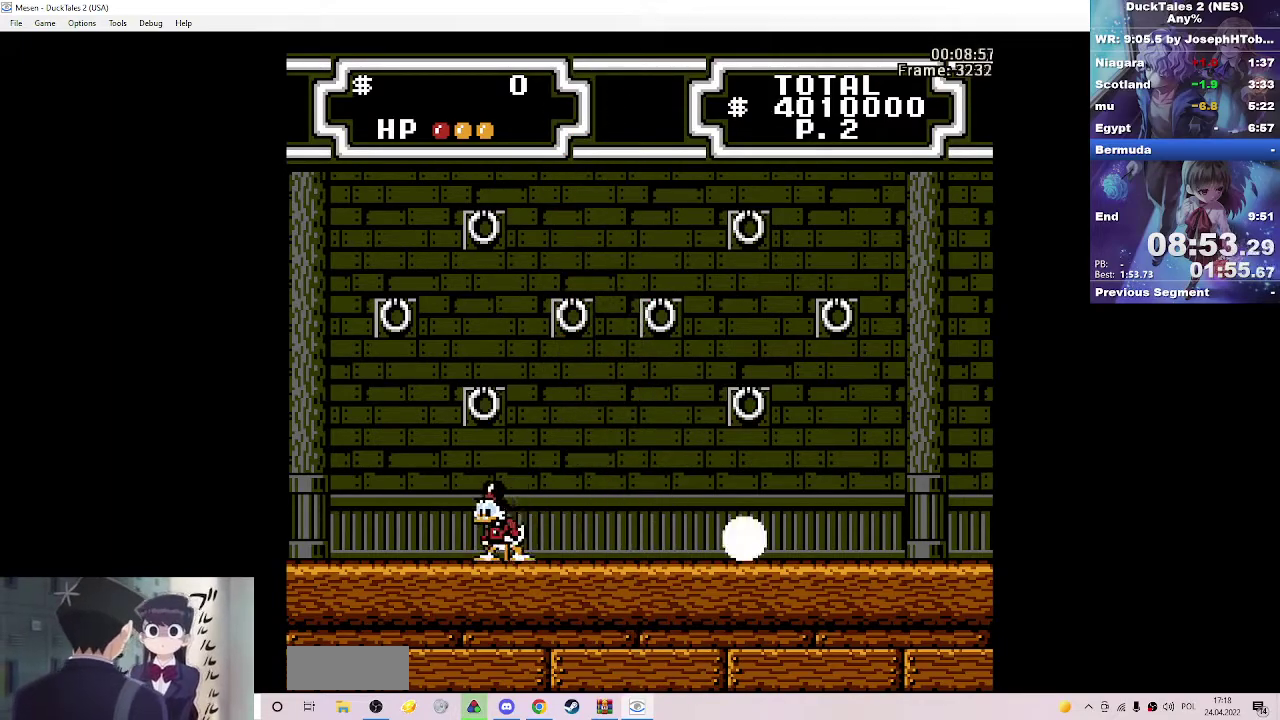
{"buttons": ["DPAD_RIGHT"], "events": [[33, "DPAD_RIGHT", "down"]]}
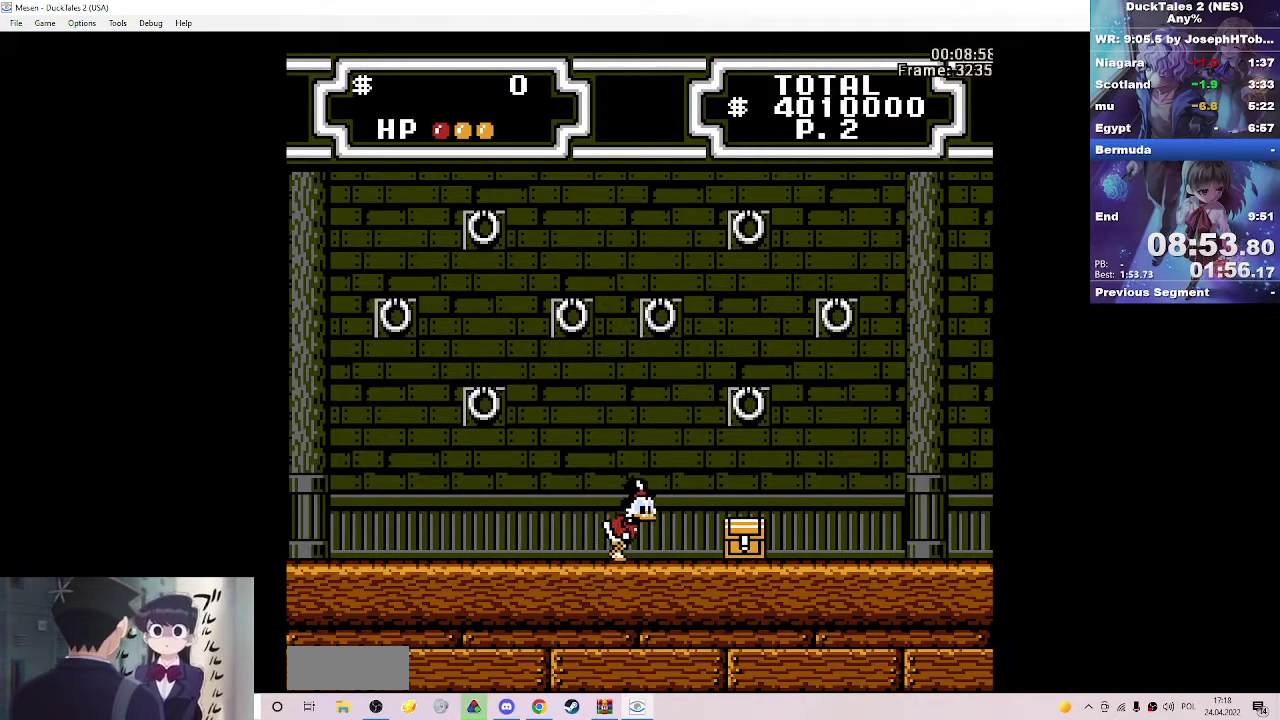
{"buttons": ["A", "B"], "events": [[100, "A", "down"], [250, "A", "up"], [367, "A", "down"], [367, "B", "down"], [383, "DPAD_RIGHT", "up"]]}
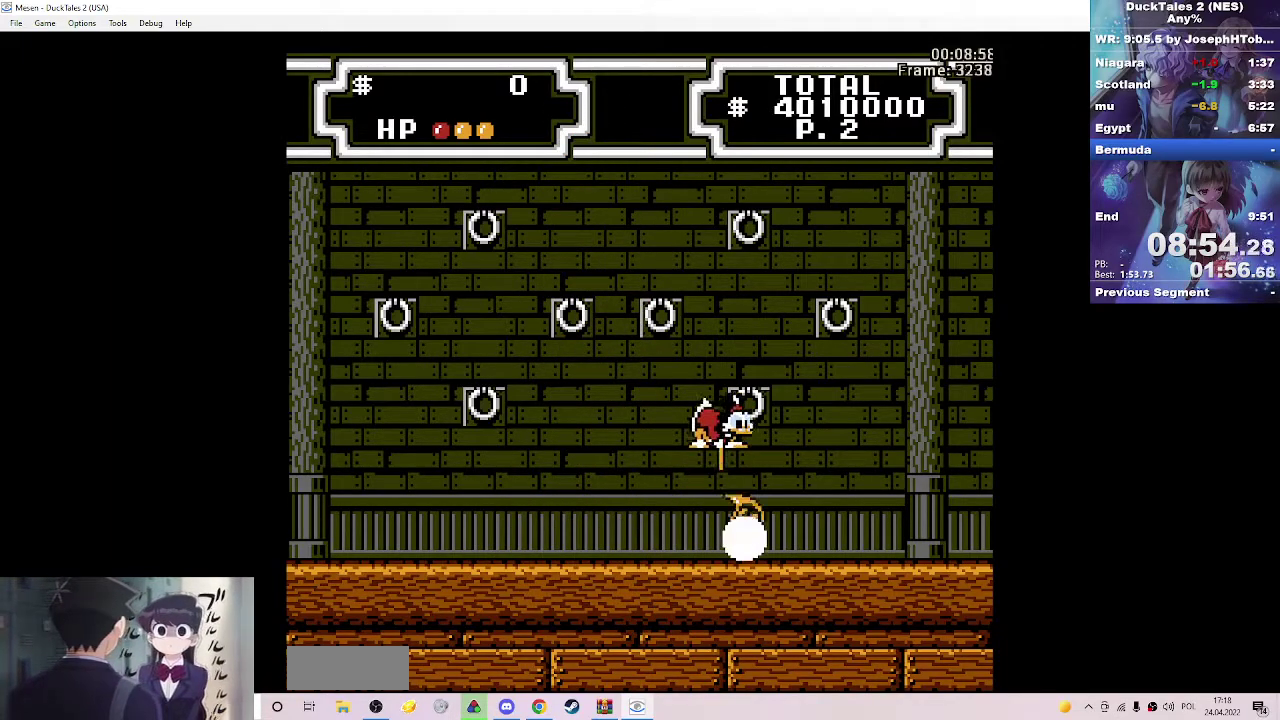
{"buttons": [], "events": [[50, "A", "up"], [50, "B", "up"], [83, "DPAD_LEFT", "down"], [150, "DPAD_LEFT", "up"], [367, "DPAD_RIGHT", "down"], [500, "DPAD_RIGHT", "up"]]}